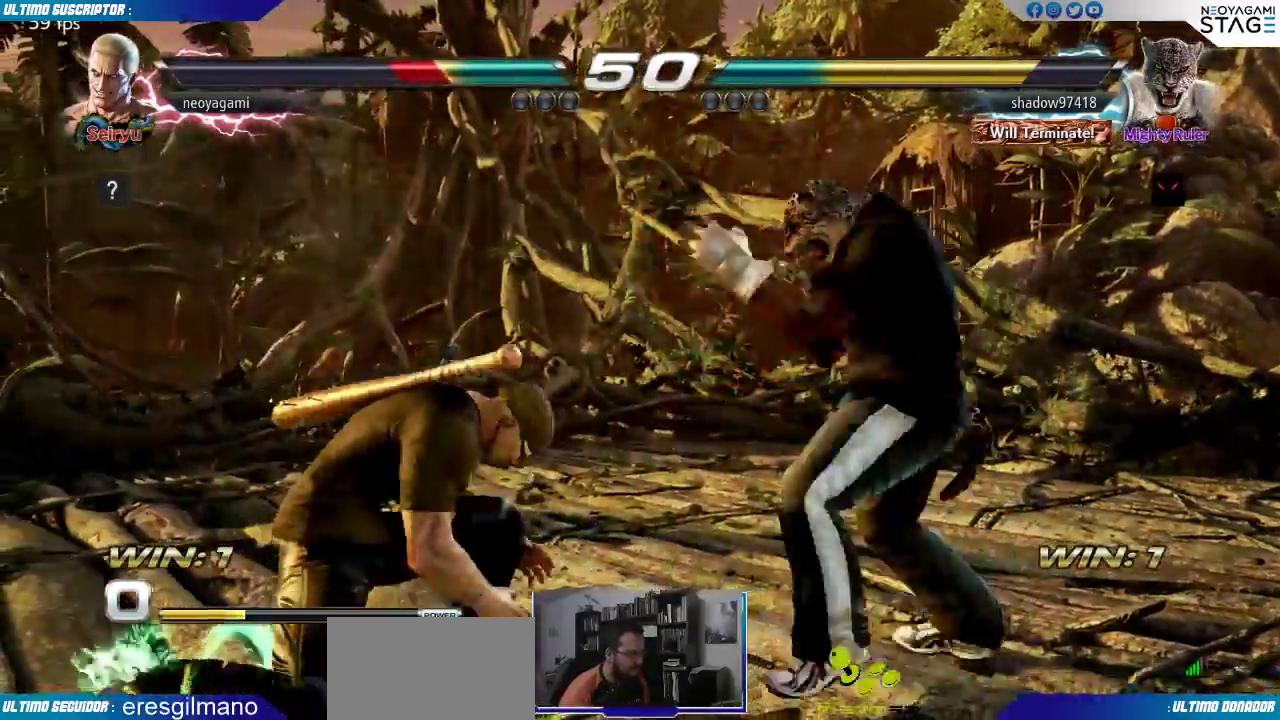
Gameplay with a controller (arcade stick); each line is a JSON object with the inputs held at the frame after it (dt_ms = milliseconds from this image to that frame). "events" lists button and stick changes between this image and that frame as [ms after this image, input, new state], when the widget could be followed in between. Not read: L3 R3.
{"dt_ms": 1000, "buttons": [], "left_stick": "center"}
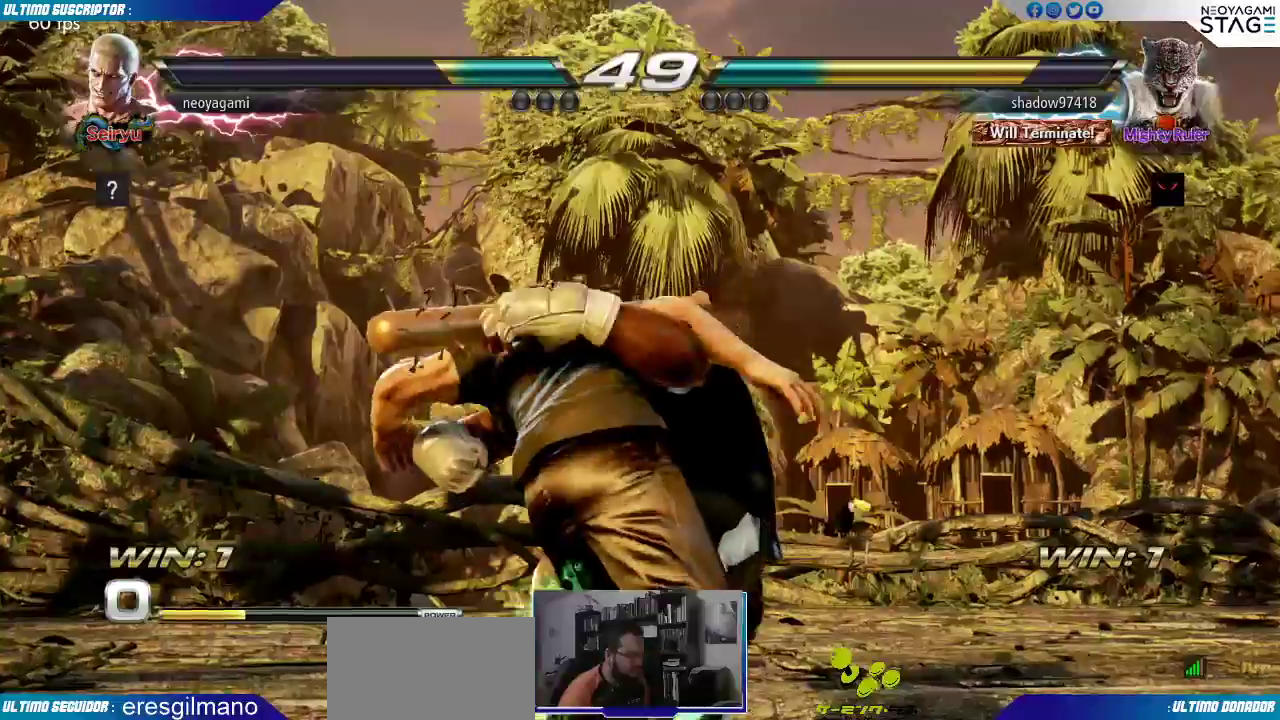
{"dt_ms": 500, "buttons": ["R1"], "left_stick": "center", "events": [[50, "SQUARE", "down"], [117, "SQUARE", "up"], [150, "SQUARE", "down"], [233, "SQUARE", "up"], [367, "R1", "down"]]}
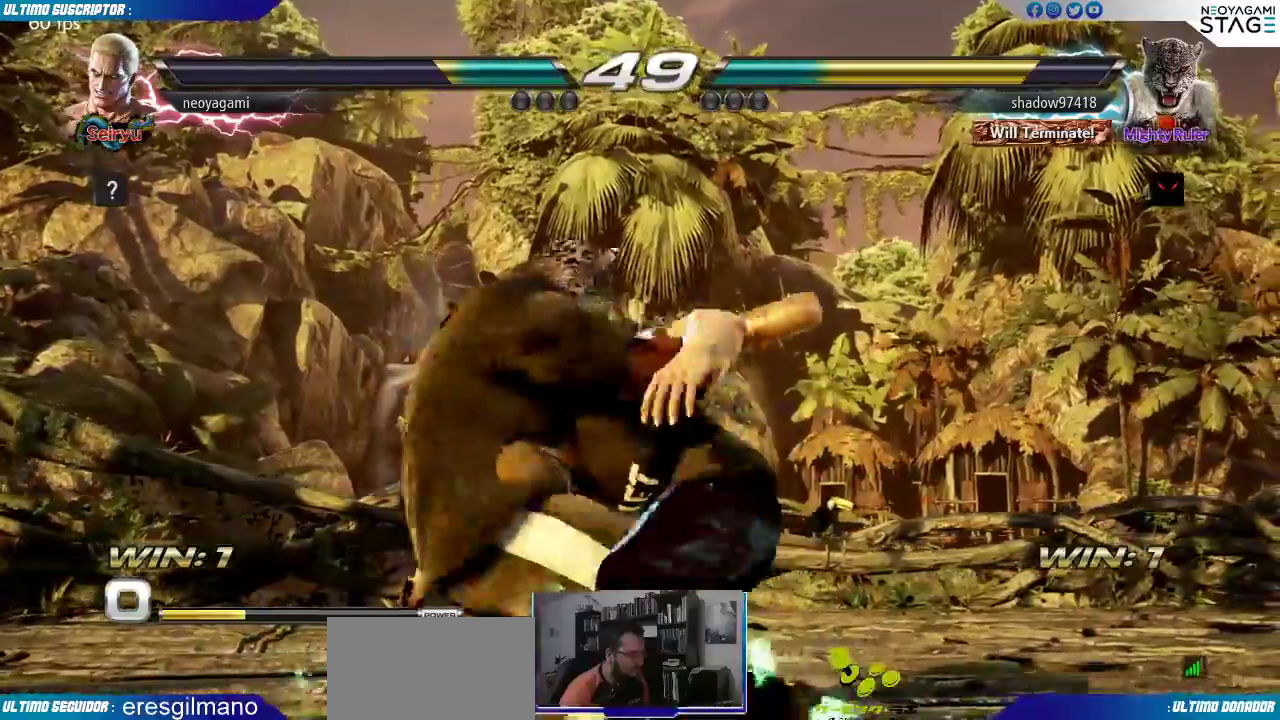
{"dt_ms": 500, "buttons": [], "left_stick": "center"}
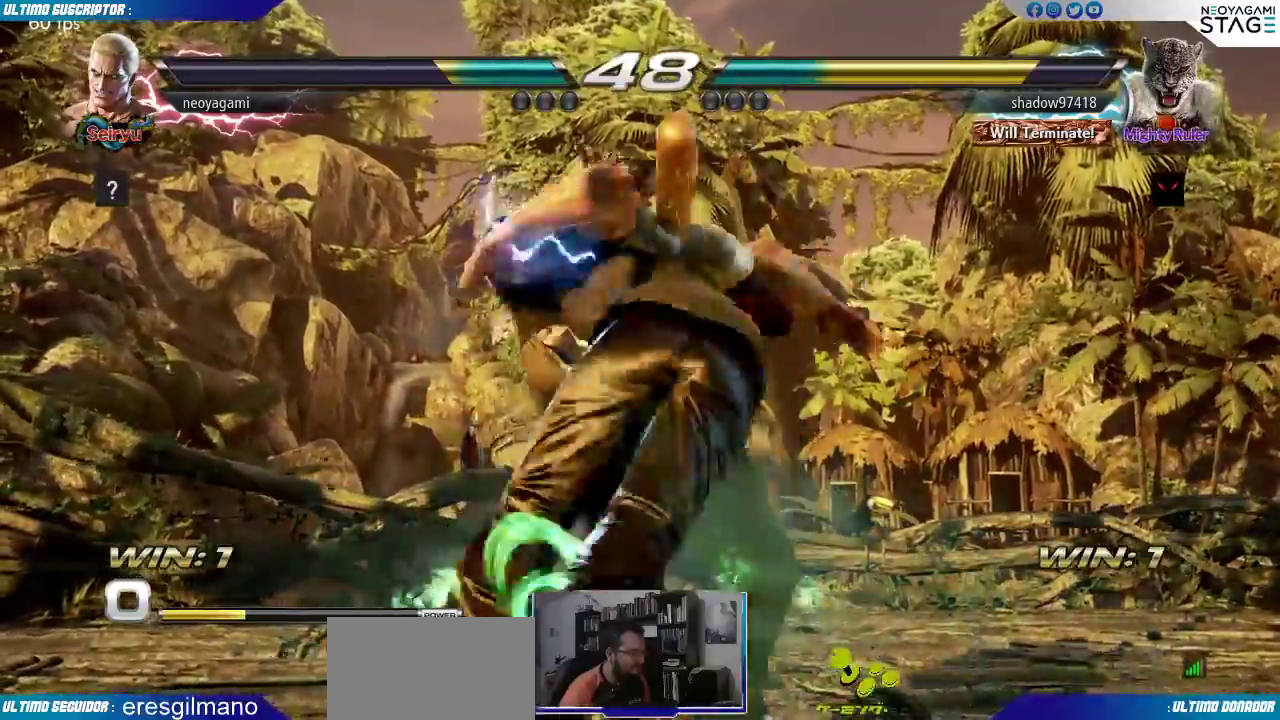
{"dt_ms": 500, "buttons": [], "left_stick": "center", "events": []}
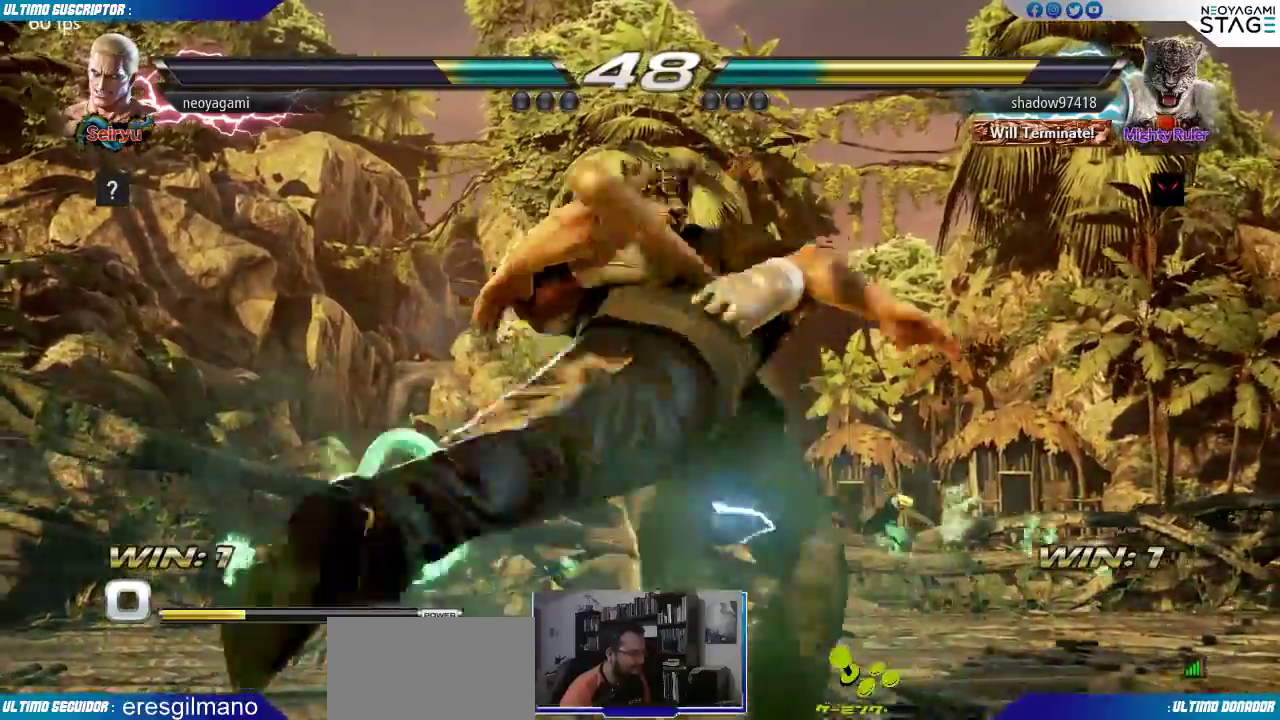
{"dt_ms": 500, "buttons": [], "left_stick": "center", "events": []}
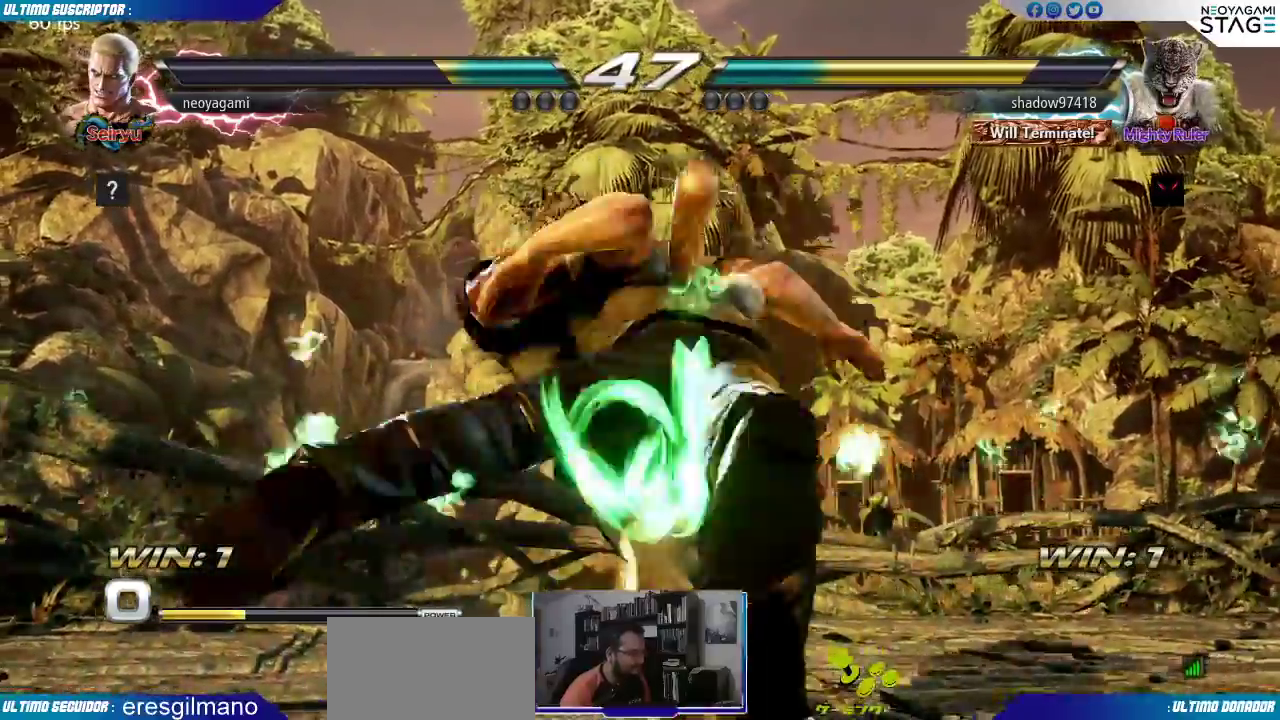
{"dt_ms": 500, "buttons": [], "left_stick": "center", "events": []}
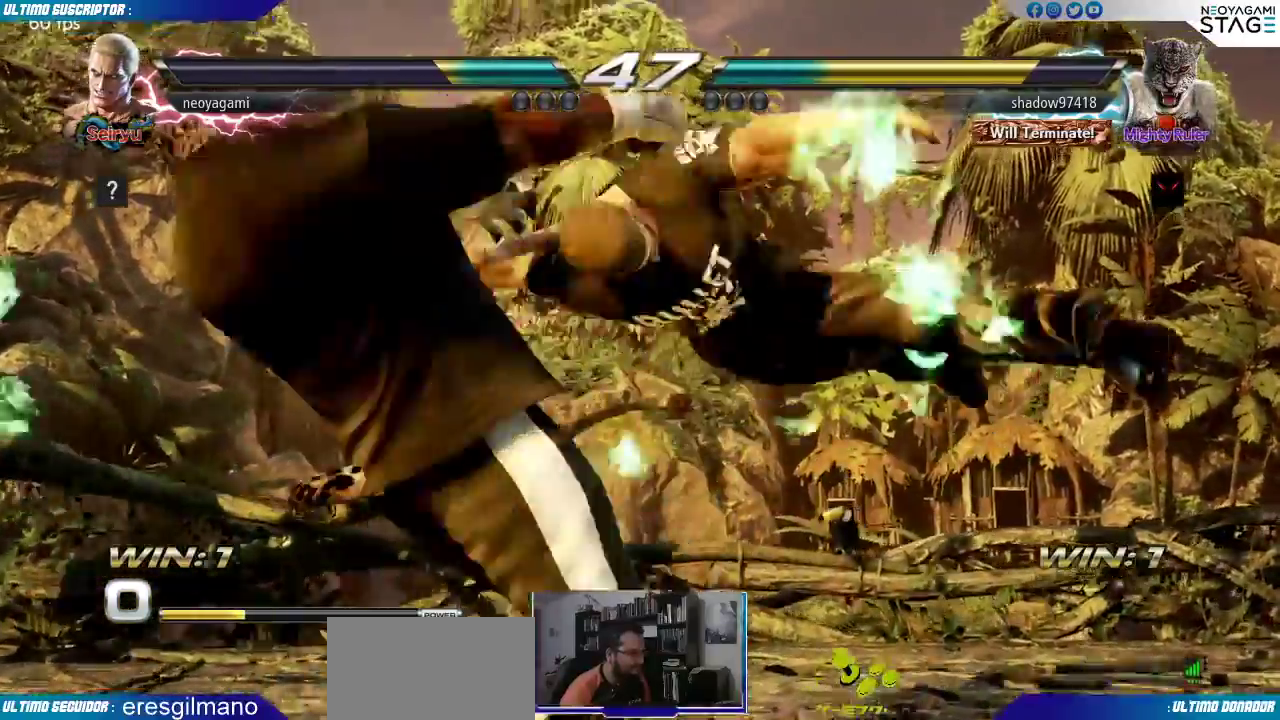
{"dt_ms": 500, "buttons": ["R1"], "left_stick": "center", "events": [[267, "R1", "down"], [350, "R1", "up"], [367, "R1", "down"]]}
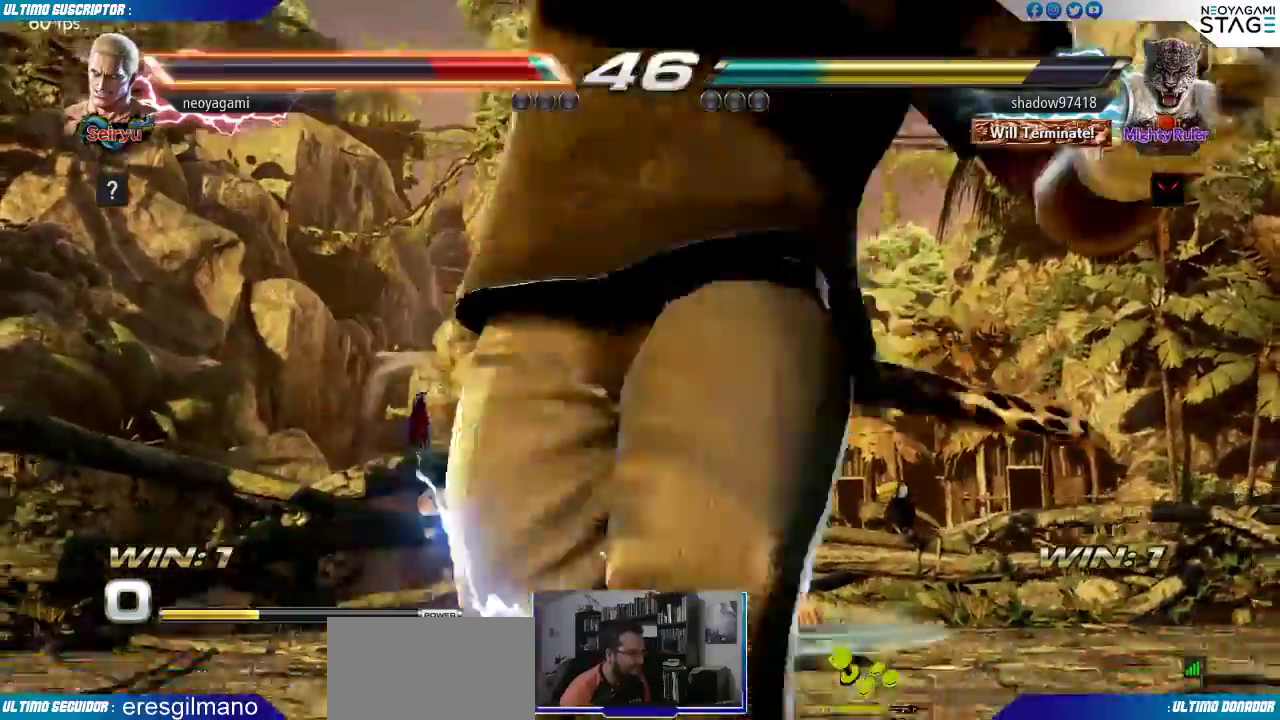
{"dt_ms": 500, "buttons": [], "left_stick": "right", "events": [[67, "R1", "up"], [483, "left_stick", "right"]]}
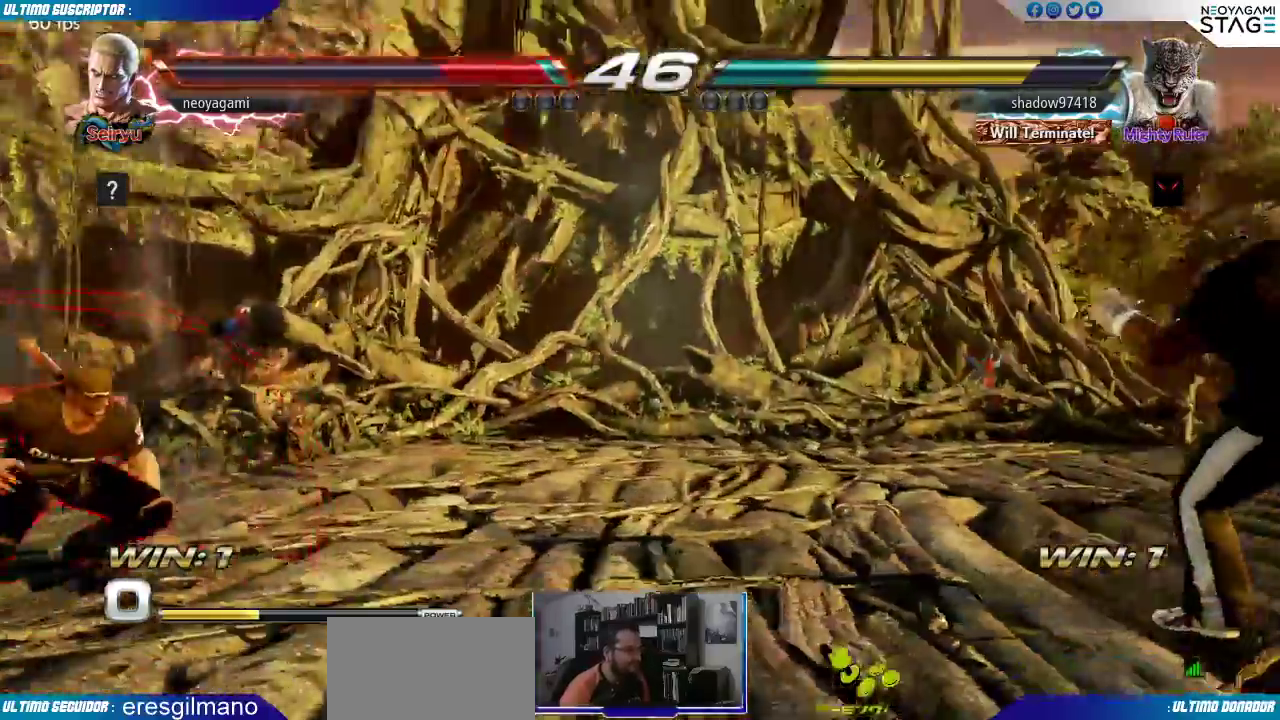
{"dt_ms": 500, "buttons": [], "left_stick": "center"}
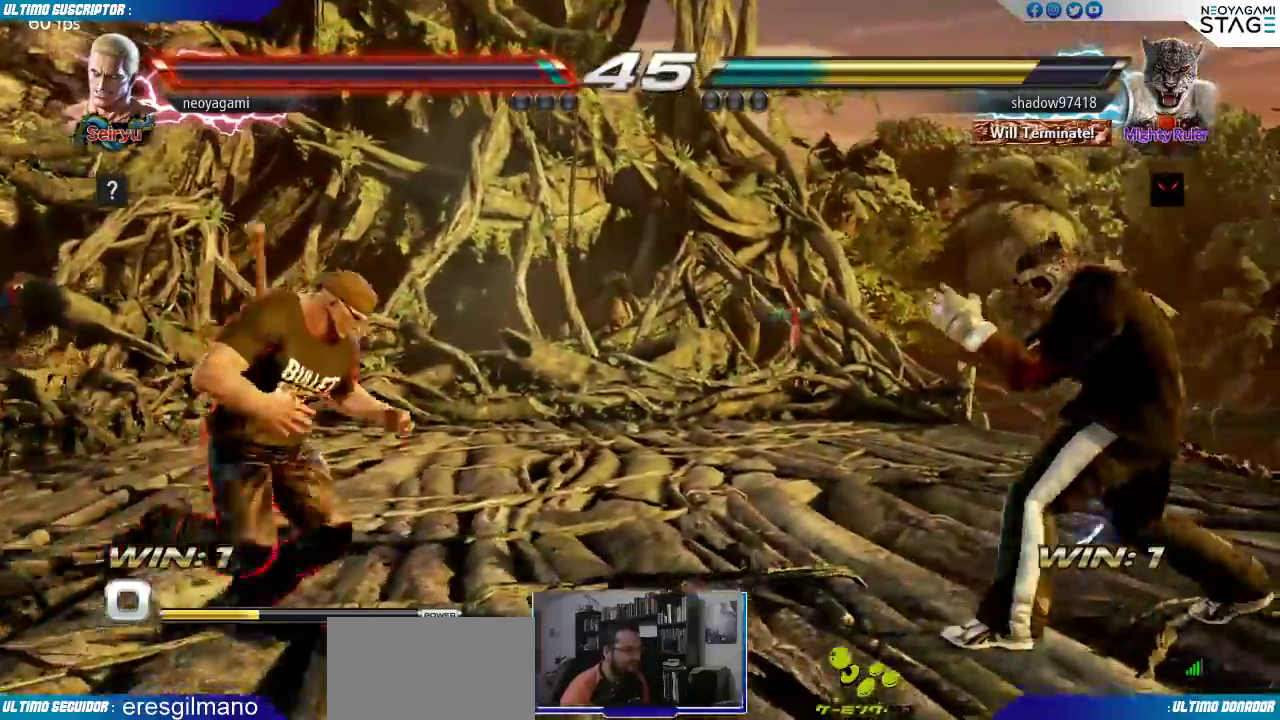
{"dt_ms": 500, "buttons": [], "left_stick": "center", "events": []}
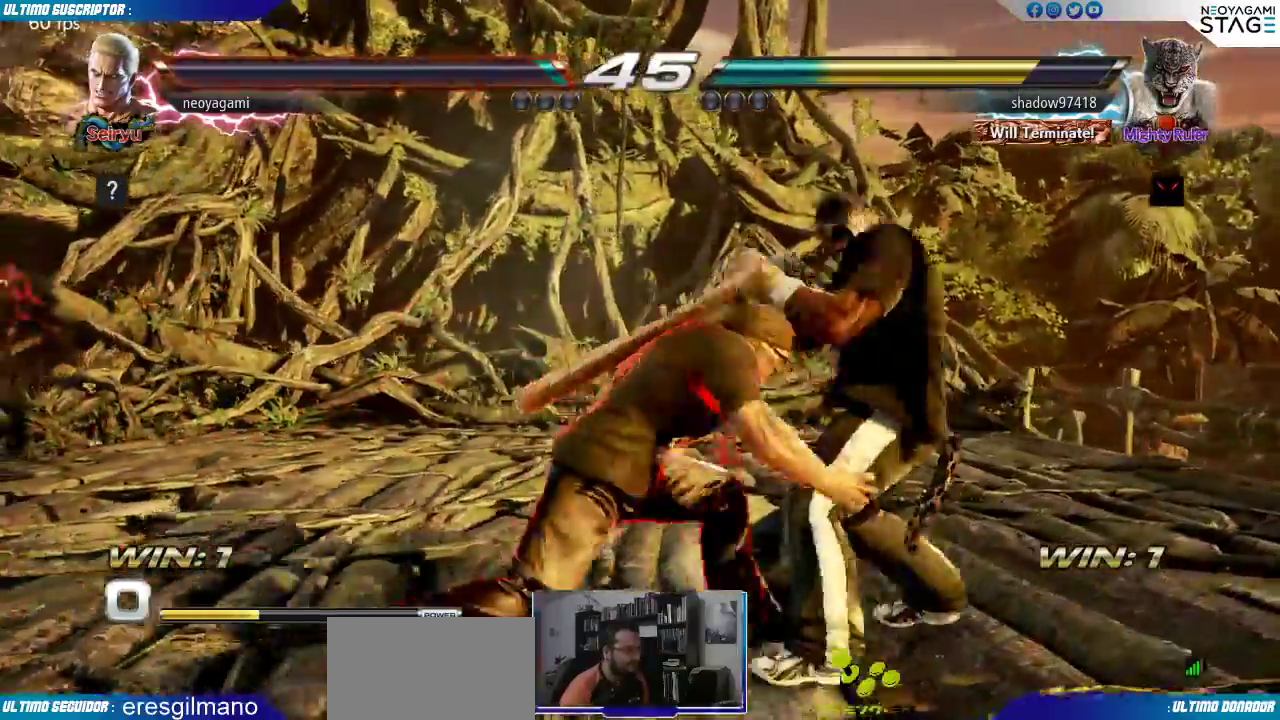
{"dt_ms": 500, "buttons": [], "left_stick": "center", "events": [[333, "SQUARE", "down"], [383, "SQUARE", "up"], [400, "TRIANGLE", "down"], [483, "TRIANGLE", "up"]]}
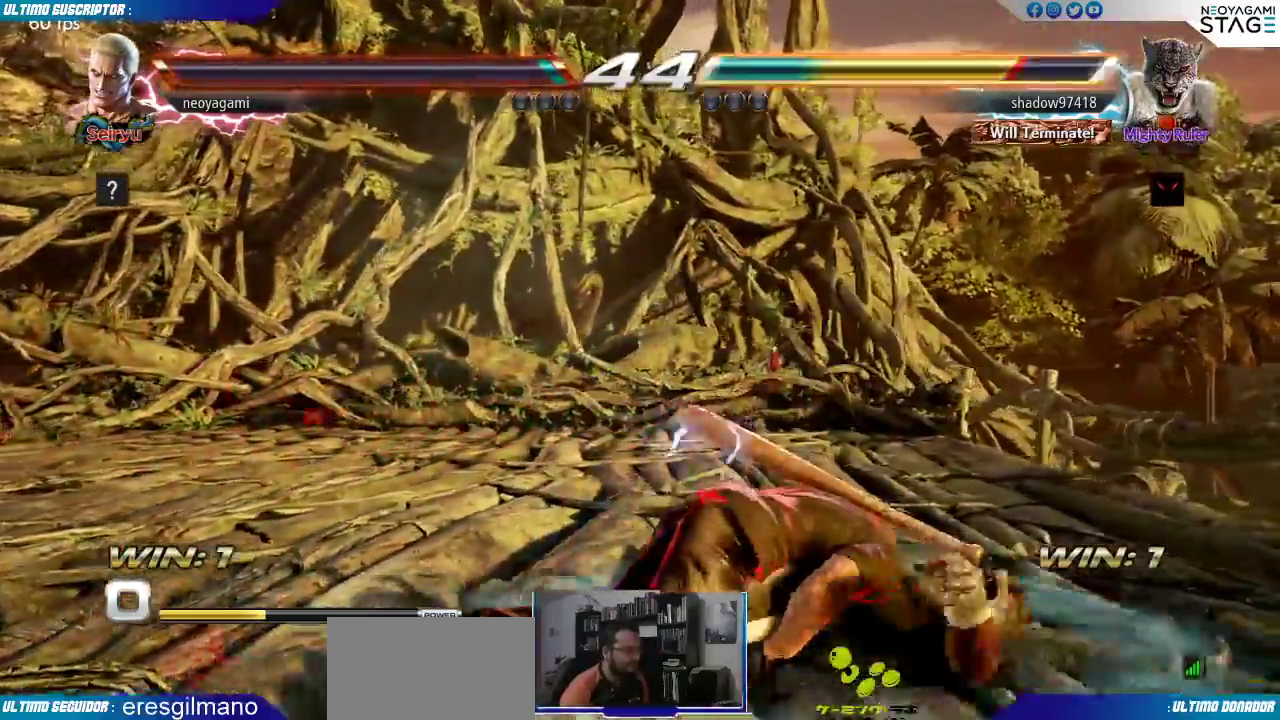
{"dt_ms": 500, "buttons": ["SQUARE"], "left_stick": "center", "events": [[17, "SQUARE", "down"], [133, "SQUARE", "up"], [167, "SQUARE", "down"], [333, "SQUARE", "up"], [383, "SQUARE", "down"]]}
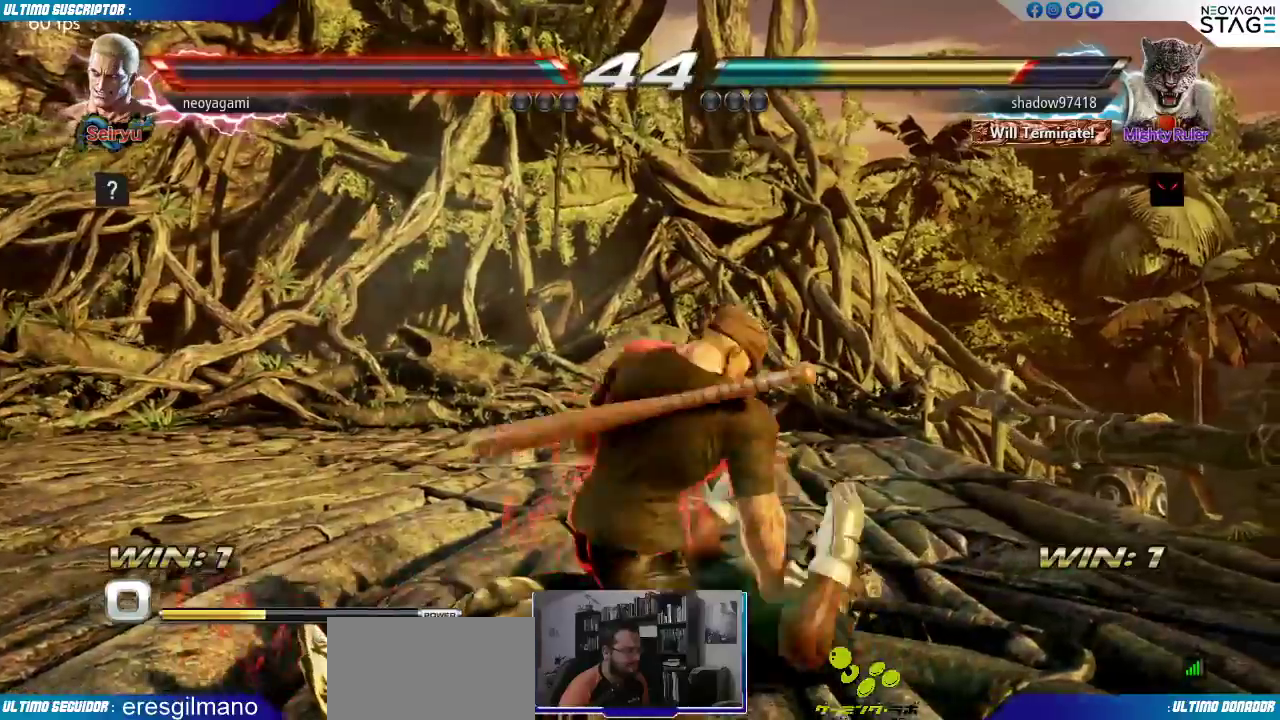
{"dt_ms": 500, "buttons": ["TRIANGLE"], "left_stick": "center", "events": [[50, "SQUARE", "up"], [117, "SQUARE", "down"], [217, "TRIANGLE", "down"], [267, "SQUARE", "up"], [267, "TRIANGLE", "up"], [283, "TRIANGLE", "down"], [367, "SQUARE", "down"], [367, "TRIANGLE", "up"], [450, "TRIANGLE", "down"], [467, "SQUARE", "up"]]}
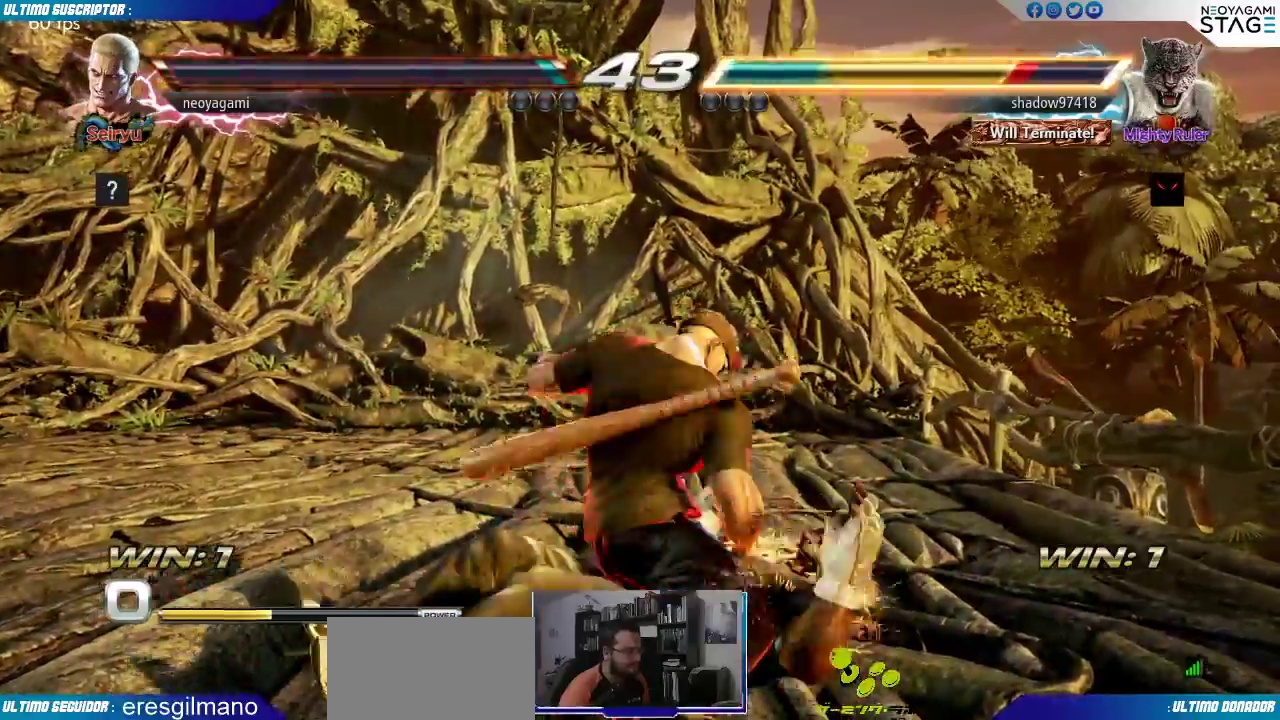
{"dt_ms": 500, "buttons": ["TRIANGLE"], "left_stick": "center", "events": [[17, "TRIANGLE", "up"], [33, "SQUARE", "down"], [83, "SQUARE", "up"], [83, "TRIANGLE", "down"], [150, "TRIANGLE", "up"], [167, "SQUARE", "down"], [217, "TRIANGLE", "down"], [233, "SQUARE", "up"], [283, "TRIANGLE", "up"], [300, "SQUARE", "down"], [350, "TRIANGLE", "down"], [367, "SQUARE", "up"], [417, "TRIANGLE", "up"], [433, "SQUARE", "down"], [450, "TRIANGLE", "down"], [500, "SQUARE", "up"]]}